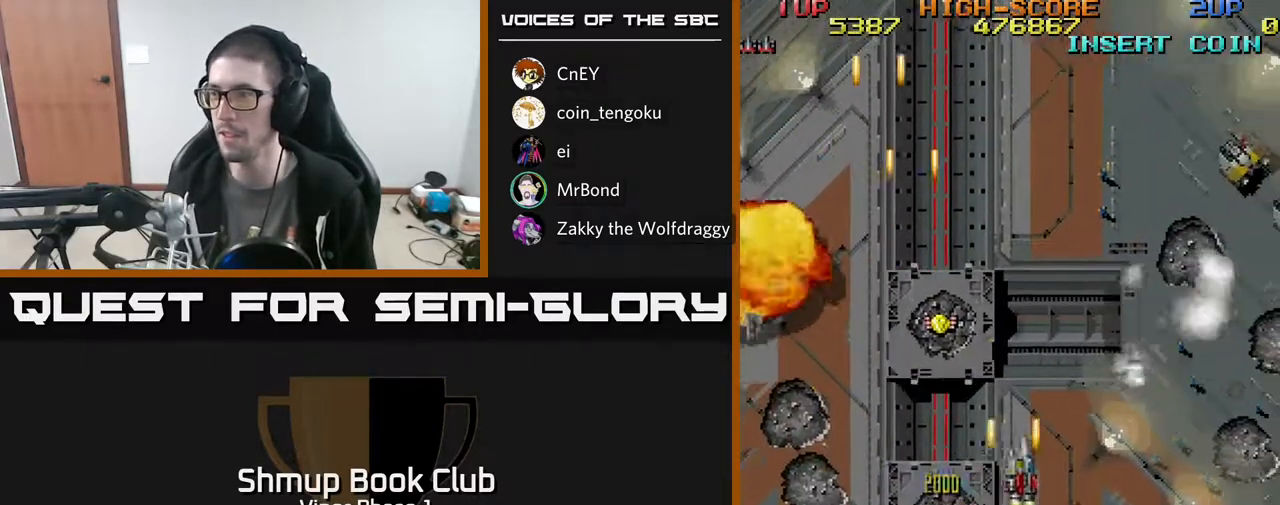
Gameplay with a controller (Xbox layout); each line is a JSON object with the inputs held at the frame after it. "events" lists button and stick changes between this image and that frame as [ms after this image, input, new state], when the widget could be followed in between. Not read: right_stick.
{"buttons": ["A", "DPAD_RIGHT"], "left_stick": "center", "events": [[167, "DPAD_UP", "up"]]}
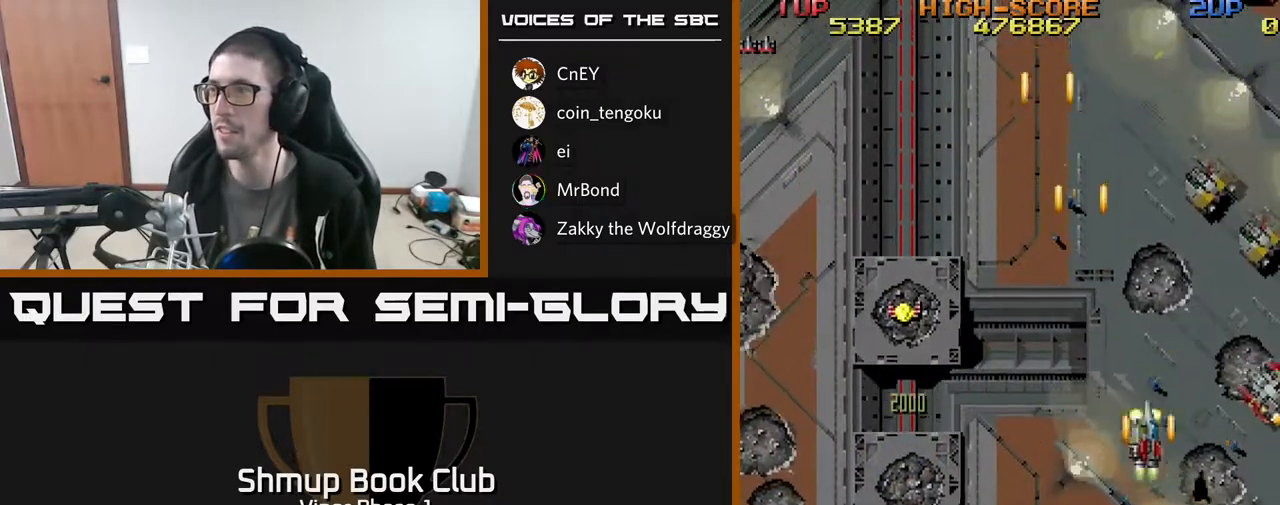
{"buttons": ["A", "DPAD_RIGHT"], "left_stick": "center", "events": [[383, "DPAD_UP", "down"], [417, "DPAD_RIGHT", "up"], [467, "DPAD_RIGHT", "down"], [483, "DPAD_UP", "up"]]}
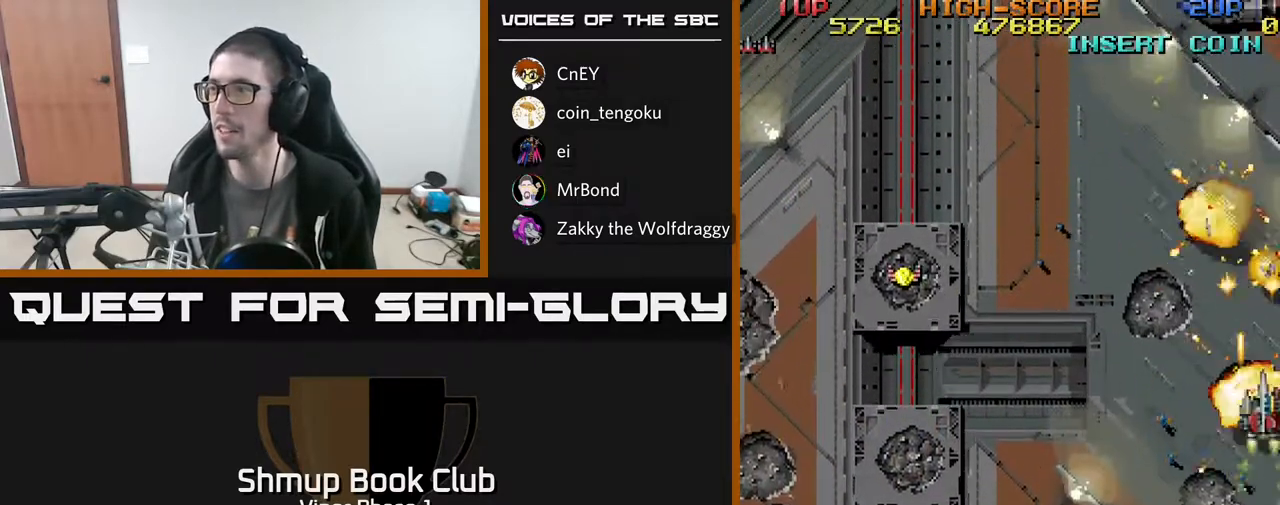
{"buttons": ["A", "DPAD_DOWN", "DPAD_RIGHT"], "left_stick": "center", "events": [[50, "DPAD_DOWN", "down"], [83, "DPAD_RIGHT", "up"], [150, "DPAD_LEFT", "down"], [233, "DPAD_LEFT", "up"], [267, "DPAD_RIGHT", "down"], [383, "DPAD_RIGHT", "up"], [467, "DPAD_RIGHT", "down"]]}
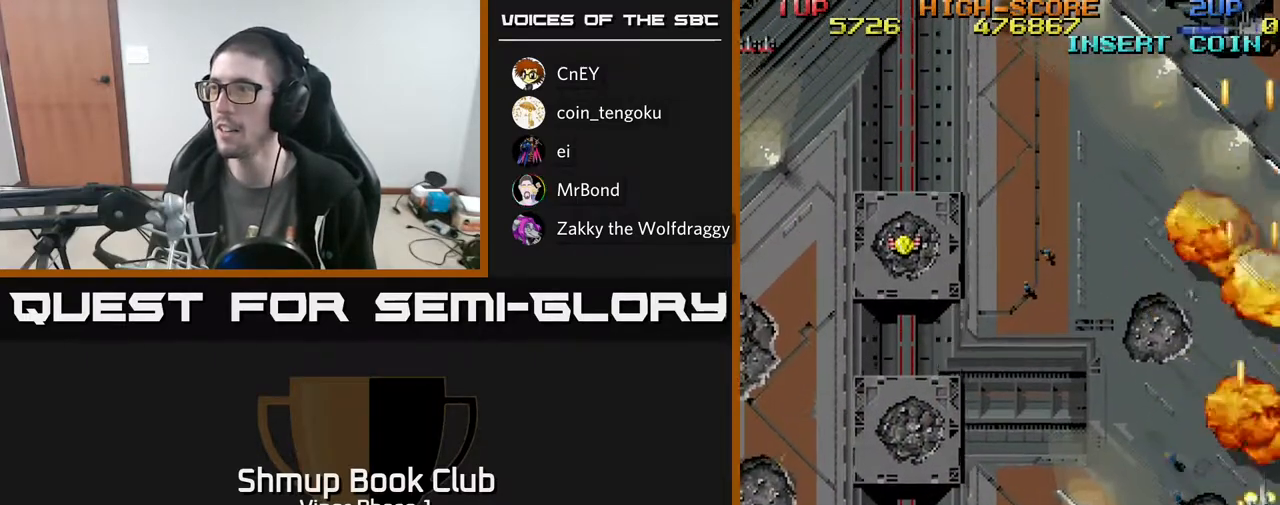
{"buttons": ["A", "DPAD_DOWN"], "left_stick": "center", "events": [[117, "DPAD_RIGHT", "up"]]}
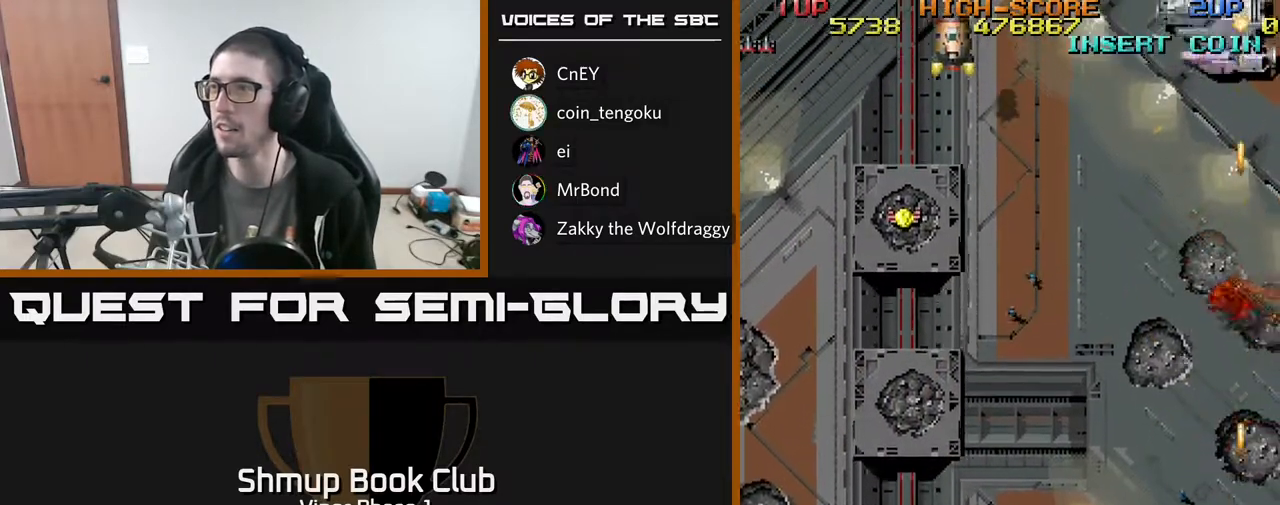
{"buttons": ["A", "DPAD_UP", "DPAD_LEFT"], "left_stick": "center", "events": [[50, "DPAD_LEFT", "down"], [67, "DPAD_DOWN", "up"], [150, "DPAD_UP", "down"]]}
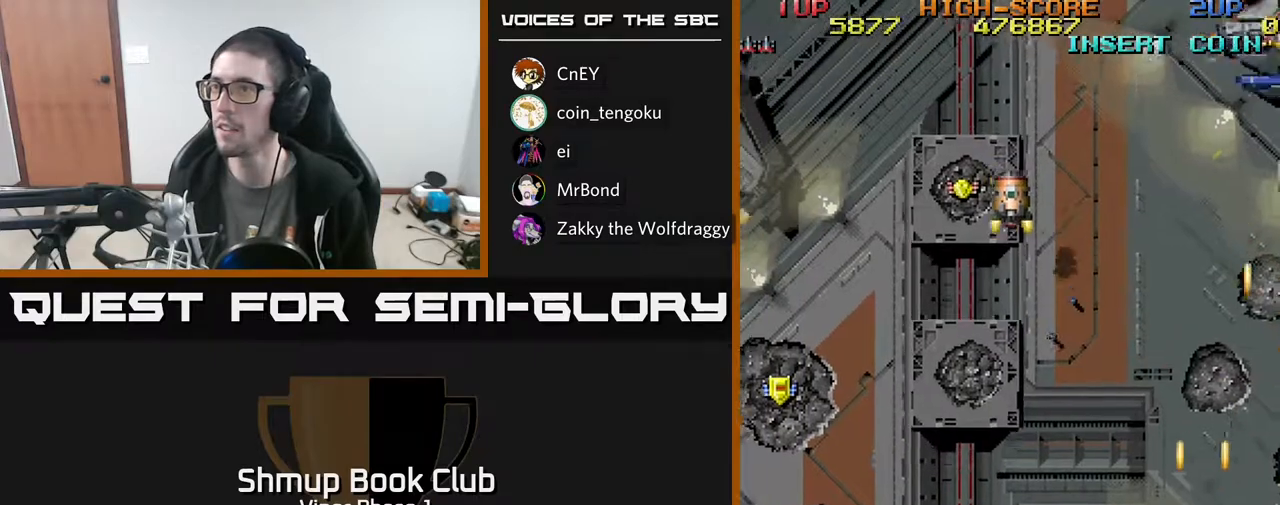
{"buttons": ["DPAD_LEFT"], "left_stick": "center", "events": [[133, "DPAD_UP", "up"], [300, "A", "up"]]}
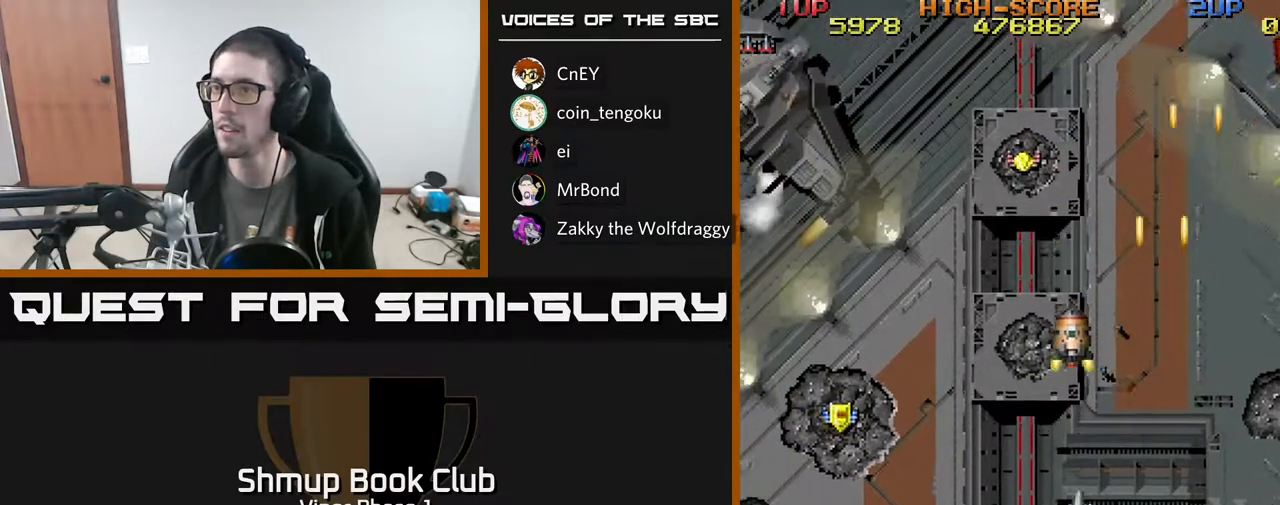
{"buttons": ["A", "DPAD_UP", "DPAD_LEFT"], "left_stick": "center", "events": [[483, "A", "down"], [483, "DPAD_UP", "down"]]}
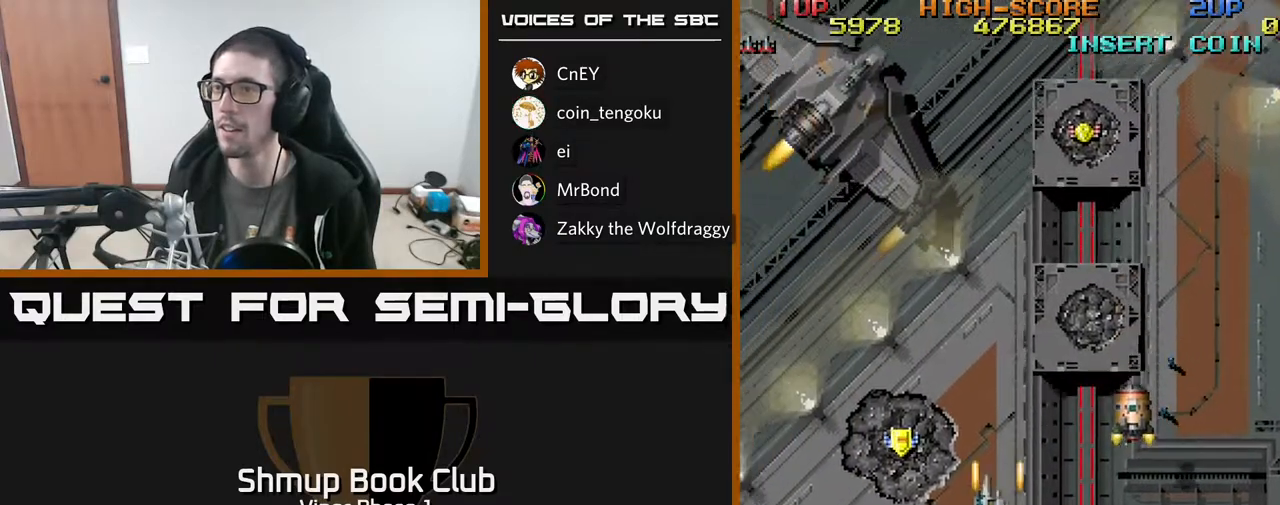
{"buttons": ["A", "DPAD_UP"], "left_stick": "center", "events": [[400, "DPAD_LEFT", "up"]]}
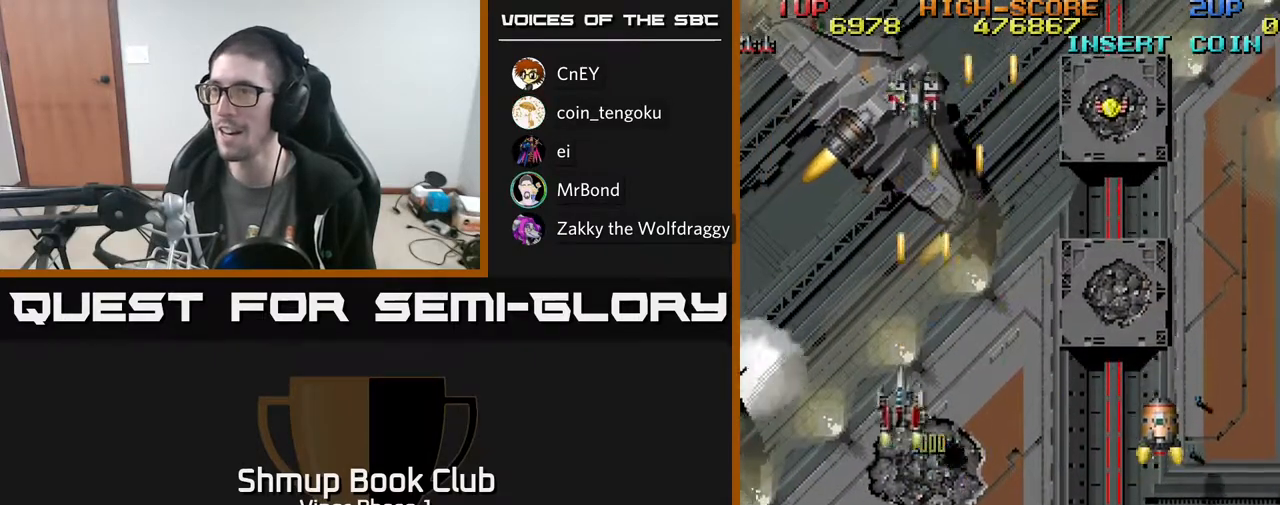
{"buttons": ["A", "DPAD_DOWN", "DPAD_RIGHT"], "left_stick": "center", "events": [[267, "DPAD_UP", "up"], [300, "DPAD_DOWN", "down"], [317, "DPAD_RIGHT", "down"]]}
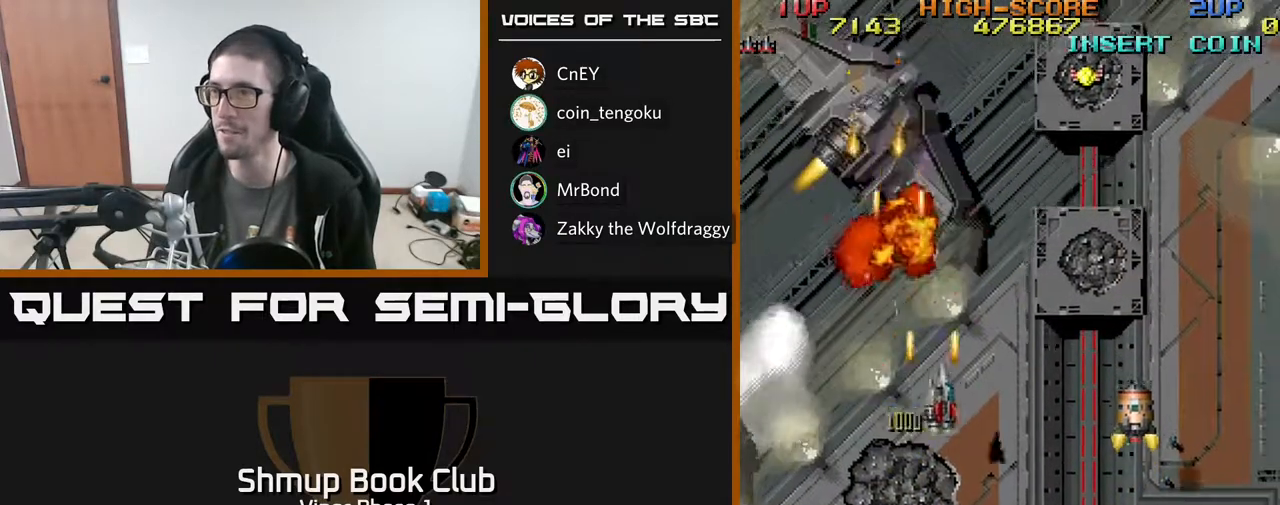
{"buttons": ["A", "DPAD_UP", "DPAD_RIGHT"], "left_stick": "center", "events": [[133, "DPAD_DOWN", "up"], [333, "DPAD_DOWN", "down"], [367, "DPAD_RIGHT", "up"], [417, "DPAD_RIGHT", "down"], [450, "DPAD_DOWN", "up"], [483, "DPAD_UP", "down"]]}
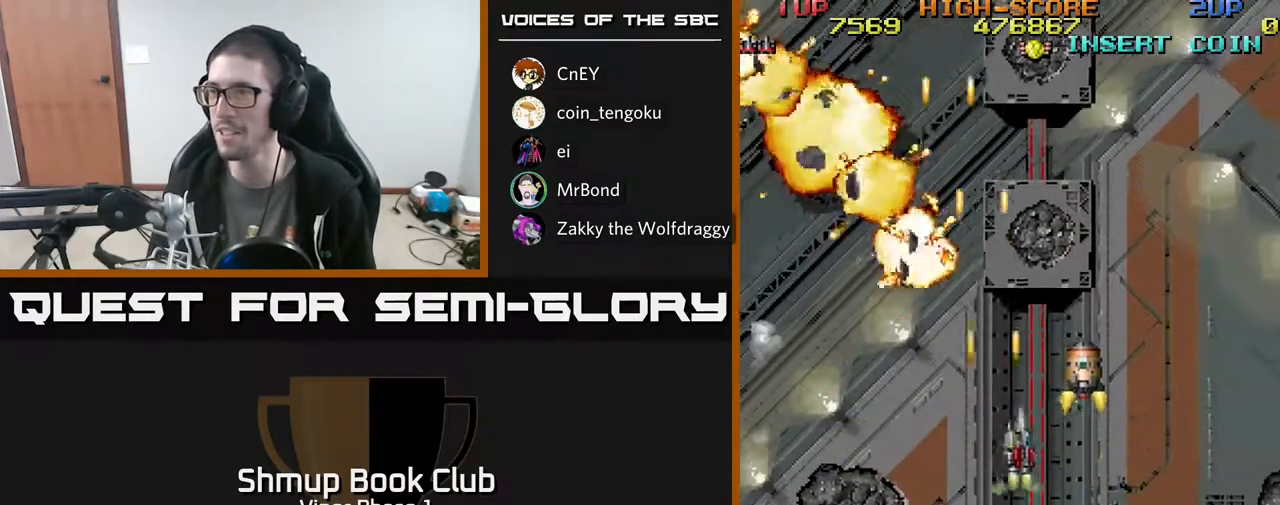
{"buttons": ["A", "DPAD_UP"], "left_stick": "center", "events": [[117, "DPAD_UP", "up"], [233, "DPAD_UP", "down"], [300, "DPAD_UP", "up"], [317, "DPAD_RIGHT", "up"], [350, "DPAD_DOWN", "down"], [417, "DPAD_DOWN", "up"], [433, "DPAD_UP", "down"]]}
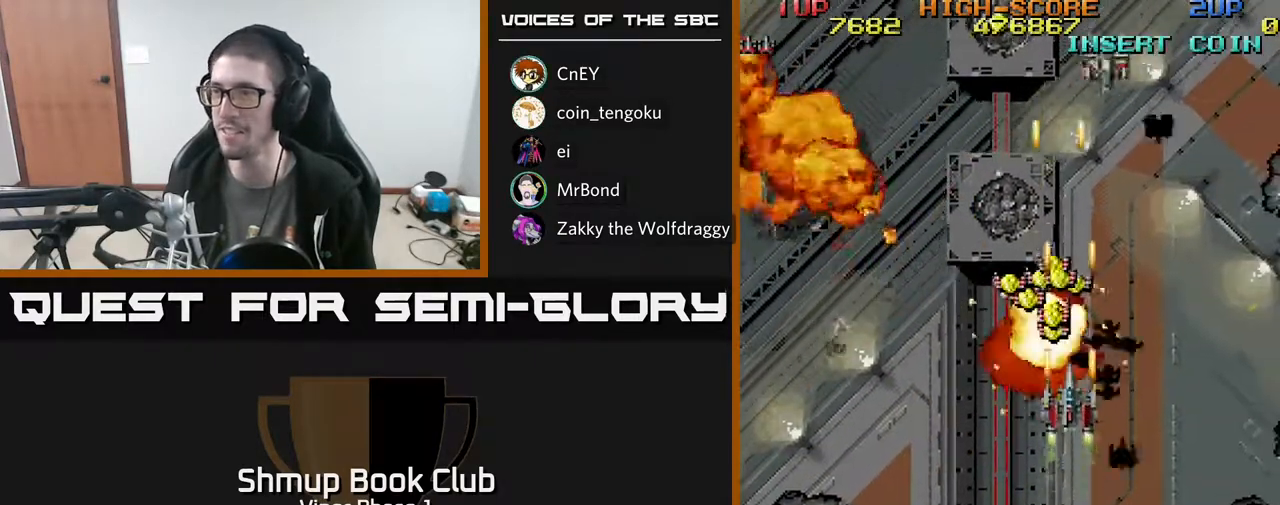
{"buttons": ["A", "DPAD_UP", "DPAD_RIGHT"], "left_stick": "center", "events": [[117, "DPAD_LEFT", "down"], [183, "DPAD_LEFT", "up"], [283, "DPAD_LEFT", "down"], [367, "DPAD_LEFT", "up"], [467, "DPAD_RIGHT", "down"]]}
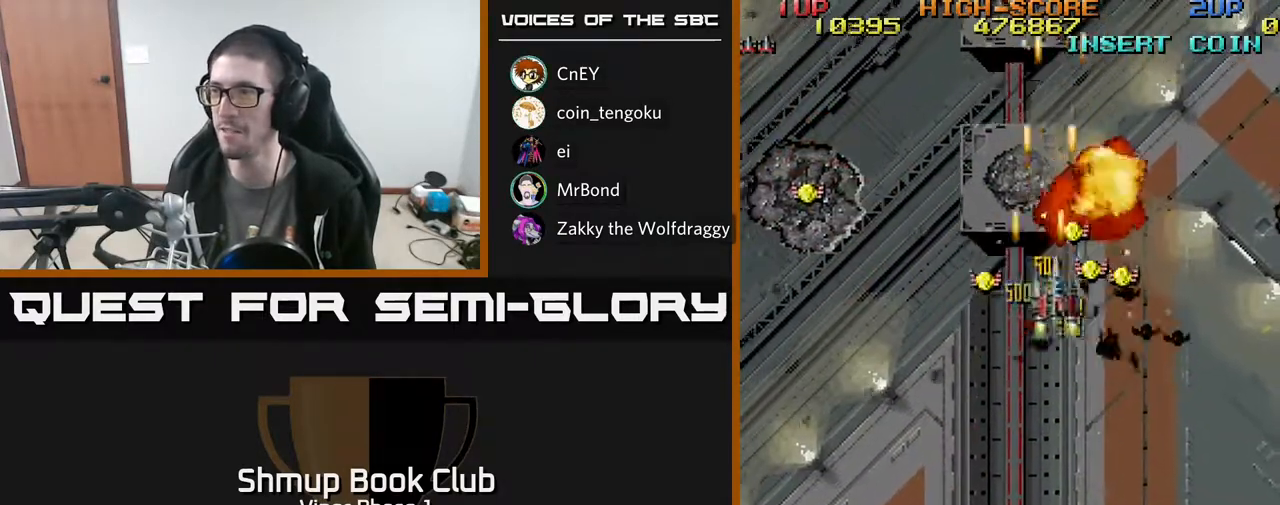
{"buttons": ["A", "DPAD_DOWN", "DPAD_LEFT"], "left_stick": "center", "events": [[17, "DPAD_UP", "up"], [200, "DPAD_DOWN", "down"], [217, "DPAD_RIGHT", "up"], [283, "DPAD_LEFT", "down"]]}
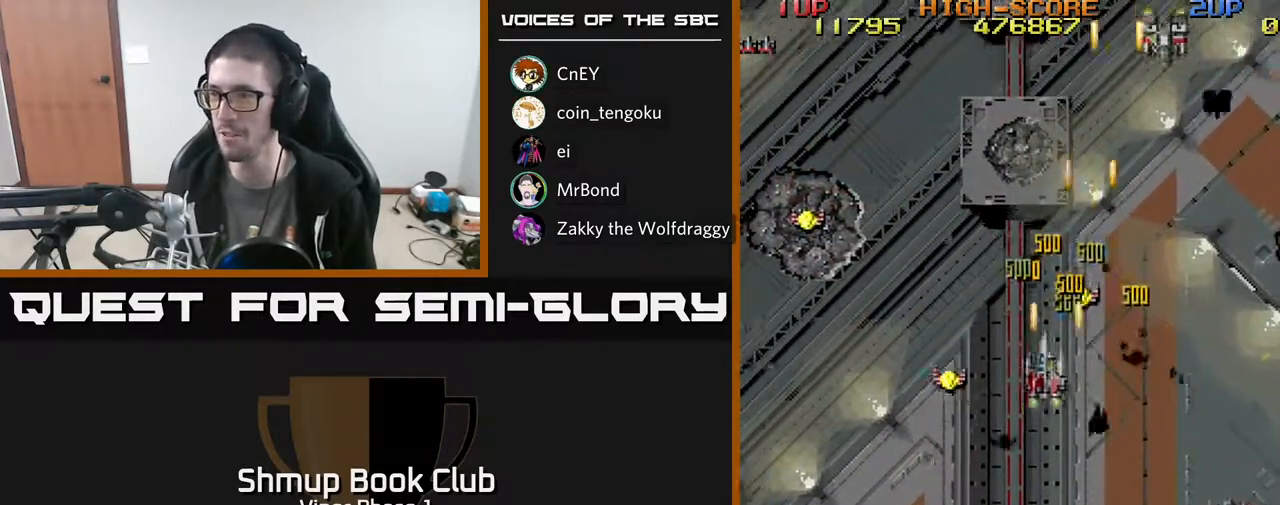
{"buttons": ["A", "DPAD_DOWN", "DPAD_RIGHT"], "left_stick": "center", "events": [[367, "DPAD_LEFT", "up"], [383, "DPAD_RIGHT", "down"]]}
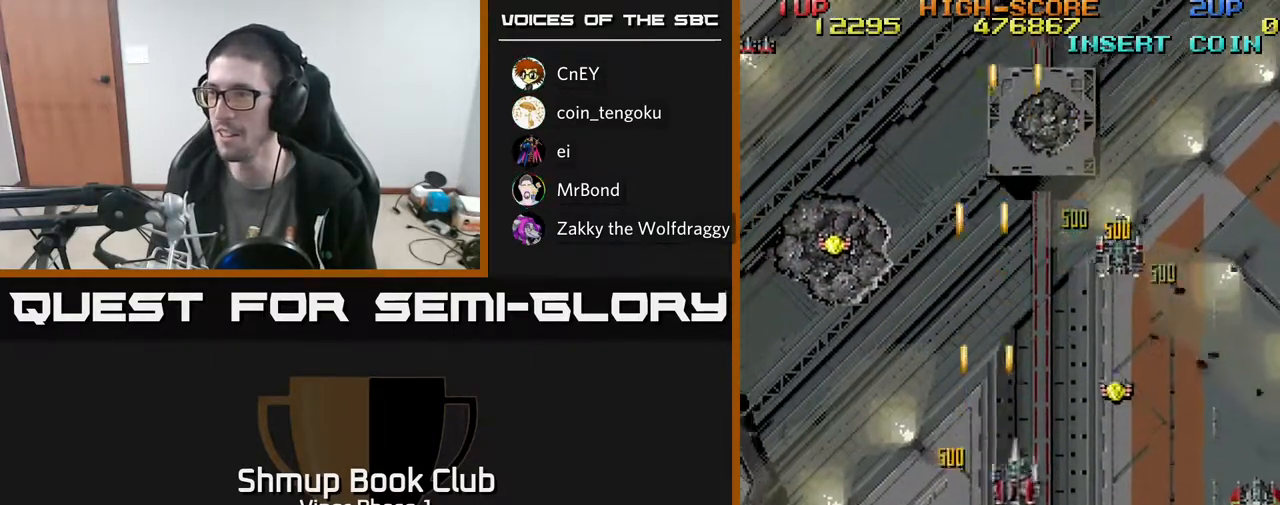
{"buttons": ["A", "DPAD_RIGHT"], "left_stick": "center", "events": [[17, "DPAD_DOWN", "up"], [217, "DPAD_UP", "down"], [283, "DPAD_UP", "up"]]}
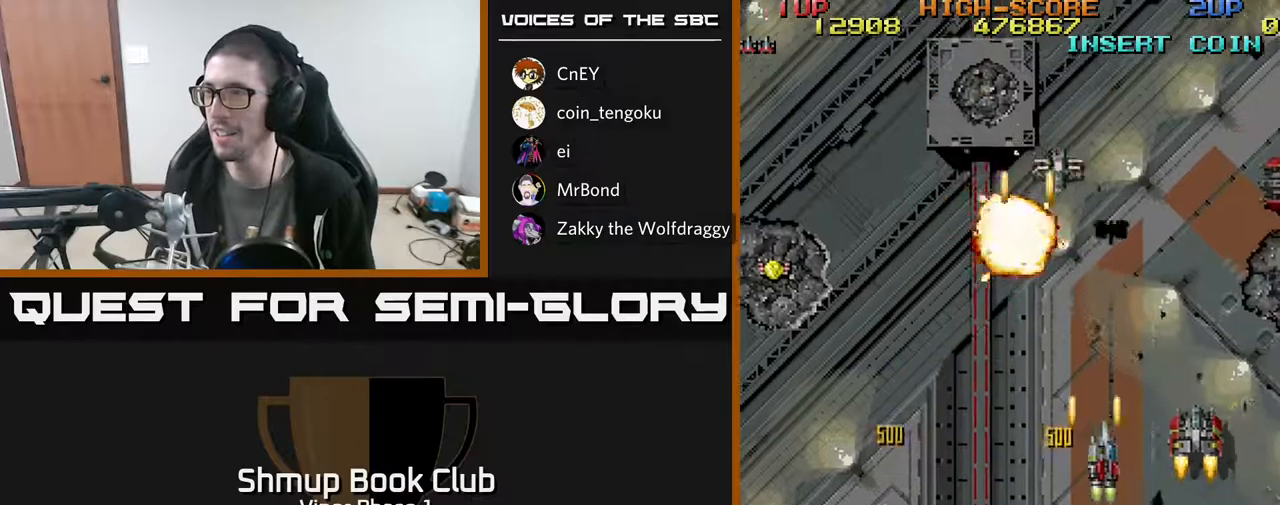
{"buttons": ["A", "DPAD_UP", "DPAD_RIGHT"], "left_stick": "center", "events": [[333, "DPAD_UP", "down"]]}
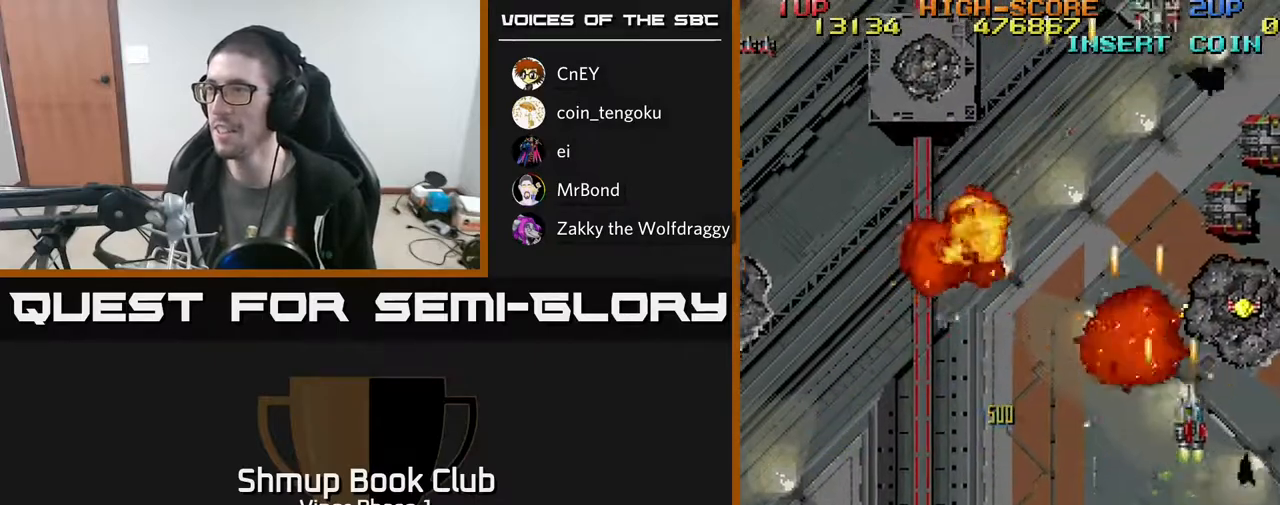
{"buttons": ["A", "DPAD_UP", "DPAD_RIGHT"], "left_stick": "center", "events": [[83, "DPAD_UP", "up"], [283, "DPAD_UP", "down"], [317, "DPAD_RIGHT", "up"], [383, "DPAD_LEFT", "down"], [467, "DPAD_LEFT", "up"], [483, "DPAD_RIGHT", "down"]]}
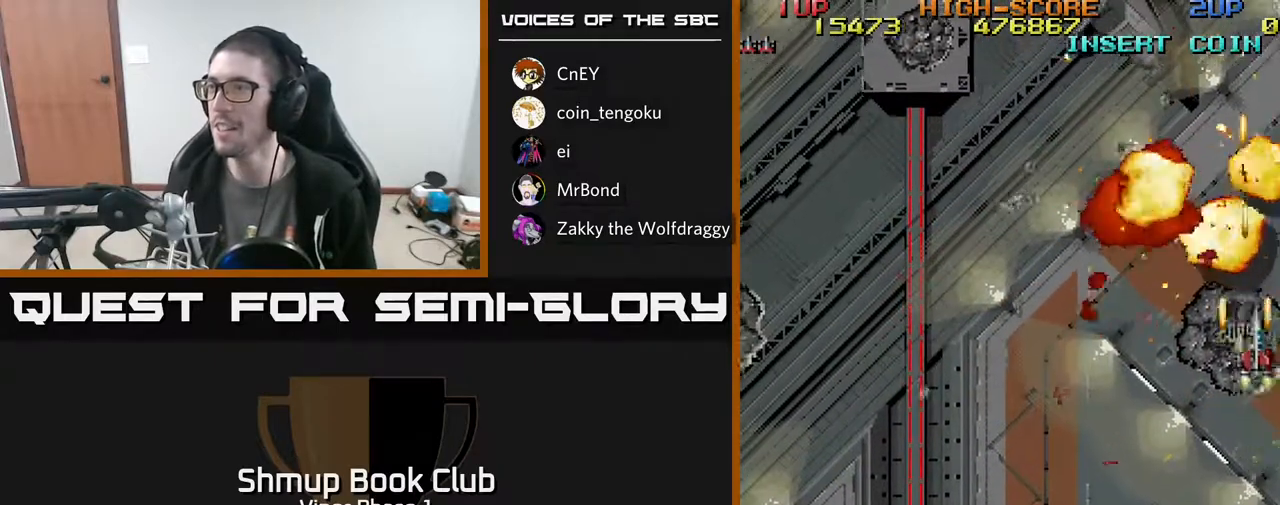
{"buttons": ["A", "DPAD_DOWN", "DPAD_LEFT"], "left_stick": "center", "events": [[67, "DPAD_UP", "up"], [83, "DPAD_RIGHT", "up"], [100, "DPAD_DOWN", "down"], [117, "DPAD_LEFT", "down"]]}
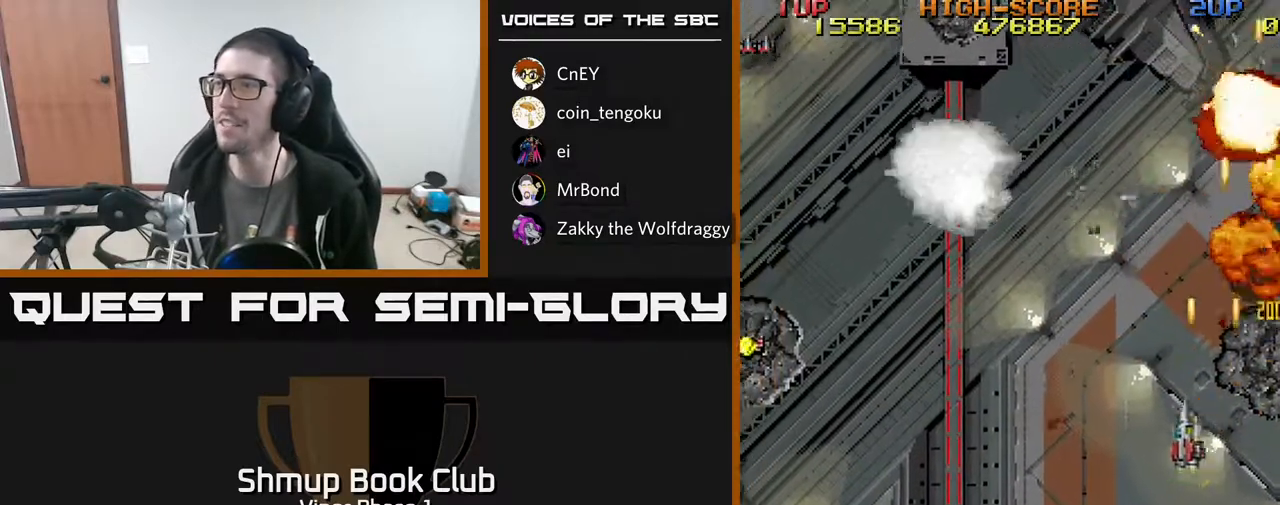
{"buttons": ["A", "DPAD_DOWN", "DPAD_LEFT"], "left_stick": "center", "events": []}
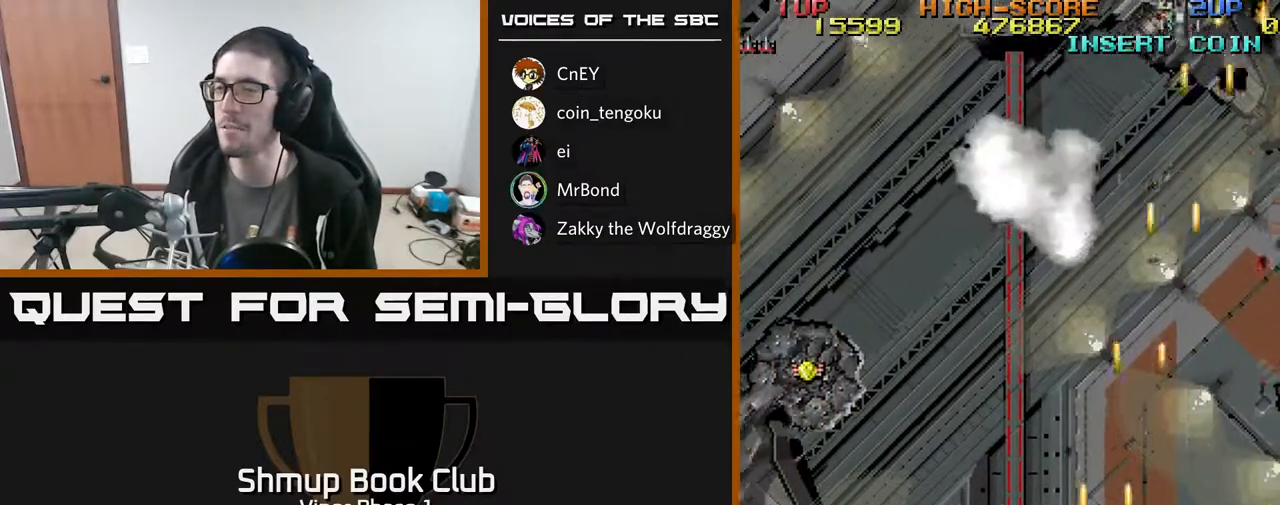
{"buttons": ["A", "DPAD_LEFT"], "left_stick": "center", "events": [[400, "DPAD_DOWN", "up"]]}
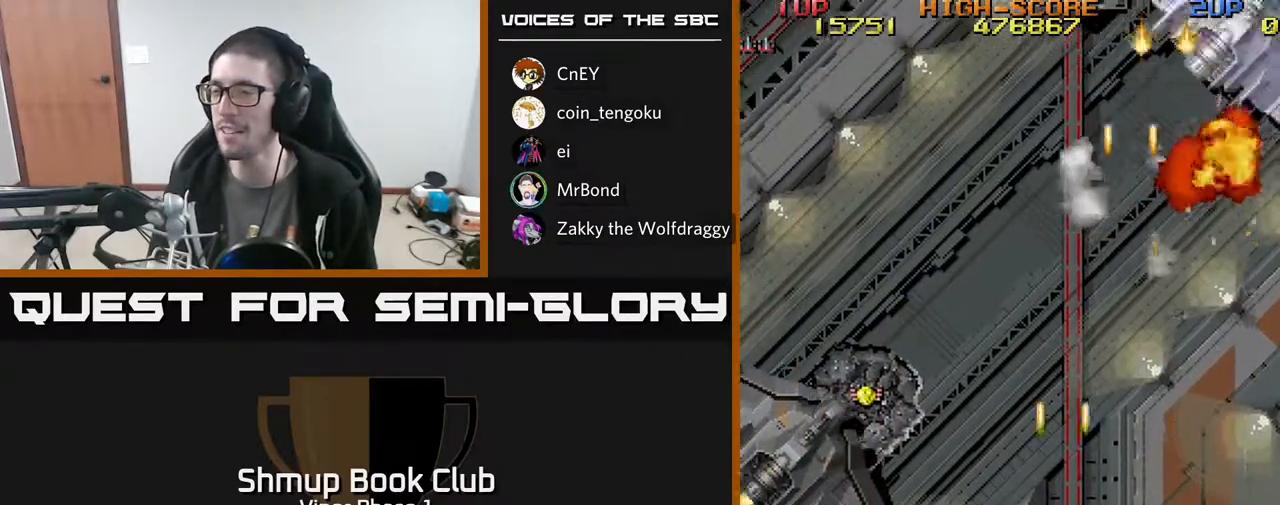
{"buttons": ["A", "DPAD_LEFT"], "left_stick": "center", "events": []}
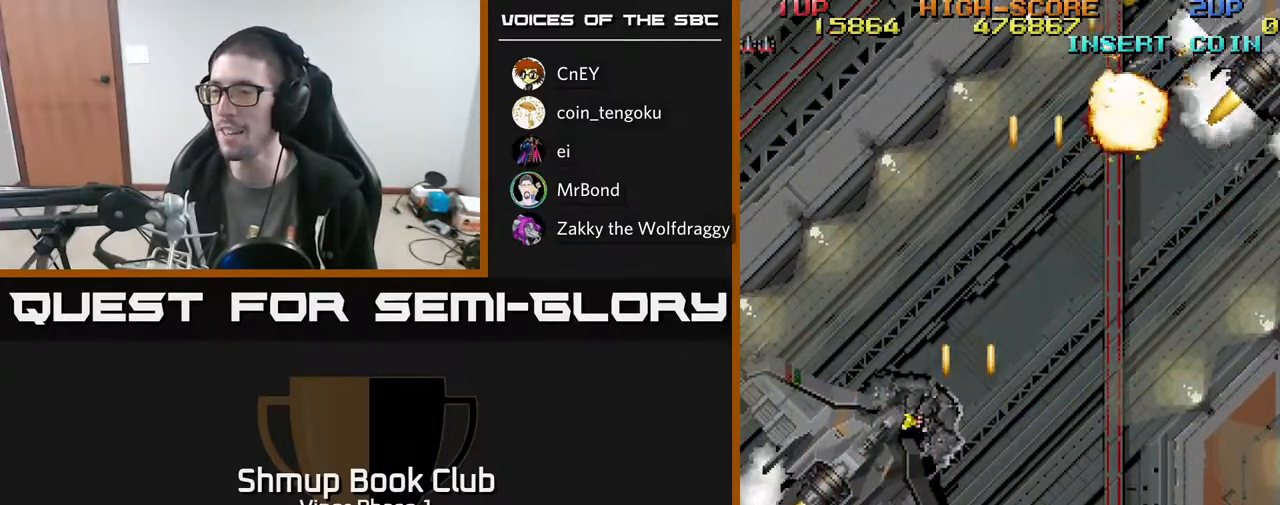
{"buttons": ["A", "DPAD_UP", "DPAD_RIGHT"], "left_stick": "center", "events": [[17, "DPAD_DOWN", "down"], [117, "DPAD_DOWN", "up"], [333, "DPAD_LEFT", "up"], [367, "DPAD_RIGHT", "down"], [500, "DPAD_UP", "down"]]}
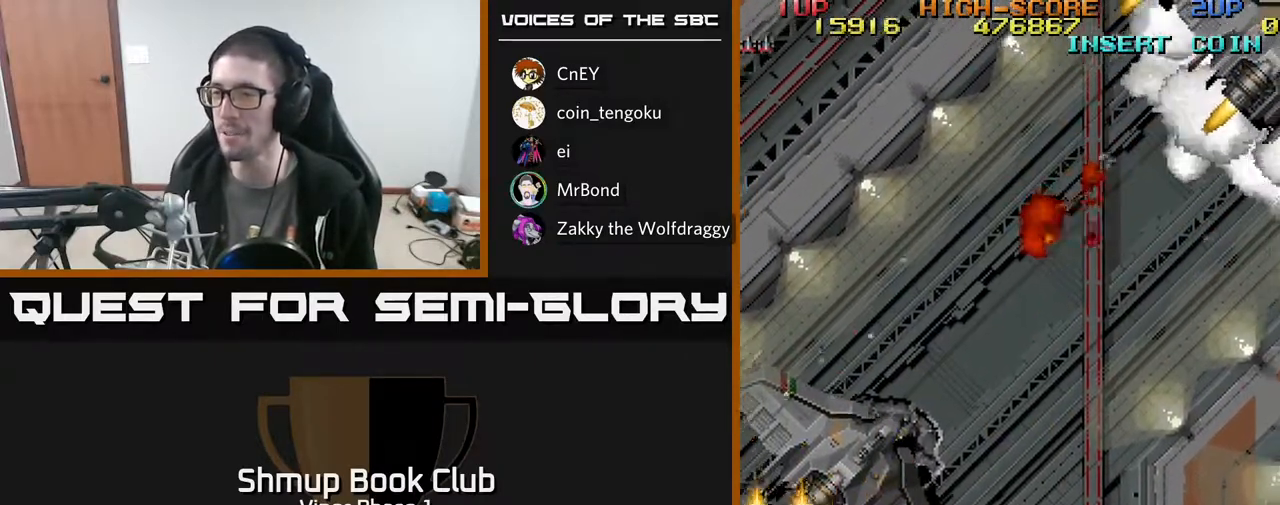
{"buttons": ["A", "DPAD_UP"], "left_stick": "center", "events": [[50, "DPAD_RIGHT", "up"], [233, "DPAD_UP", "up"], [383, "DPAD_RIGHT", "down"], [383, "DPAD_UP", "down"], [483, "DPAD_RIGHT", "up"]]}
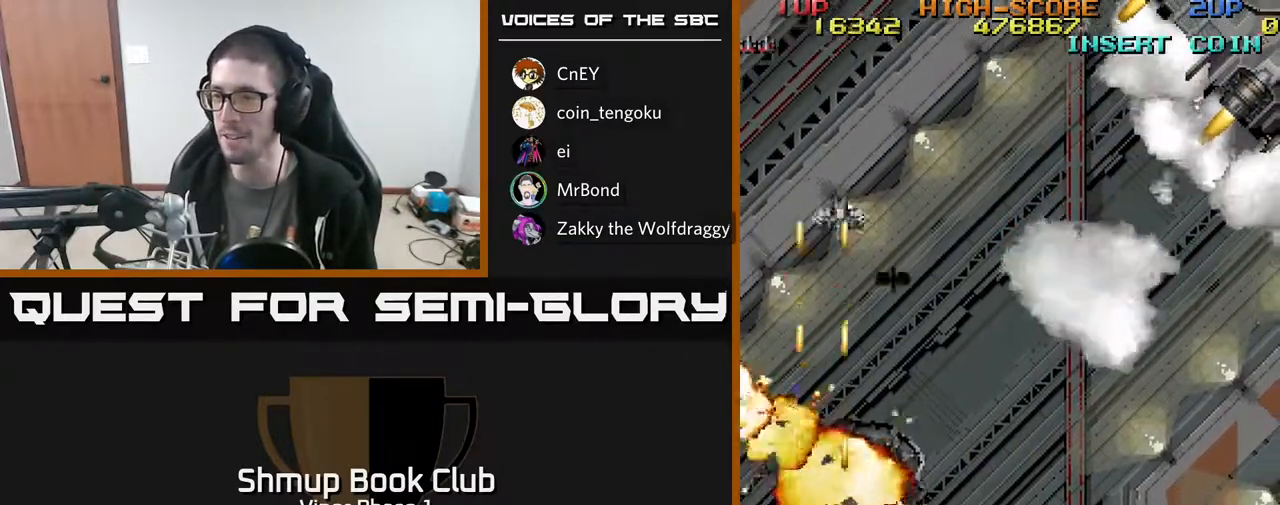
{"buttons": ["A", "DPAD_DOWN", "DPAD_RIGHT"], "left_stick": "center", "events": [[100, "DPAD_LEFT", "down"], [167, "DPAD_LEFT", "up"], [383, "DPAD_UP", "up"], [417, "DPAD_RIGHT", "down"], [450, "DPAD_DOWN", "down"]]}
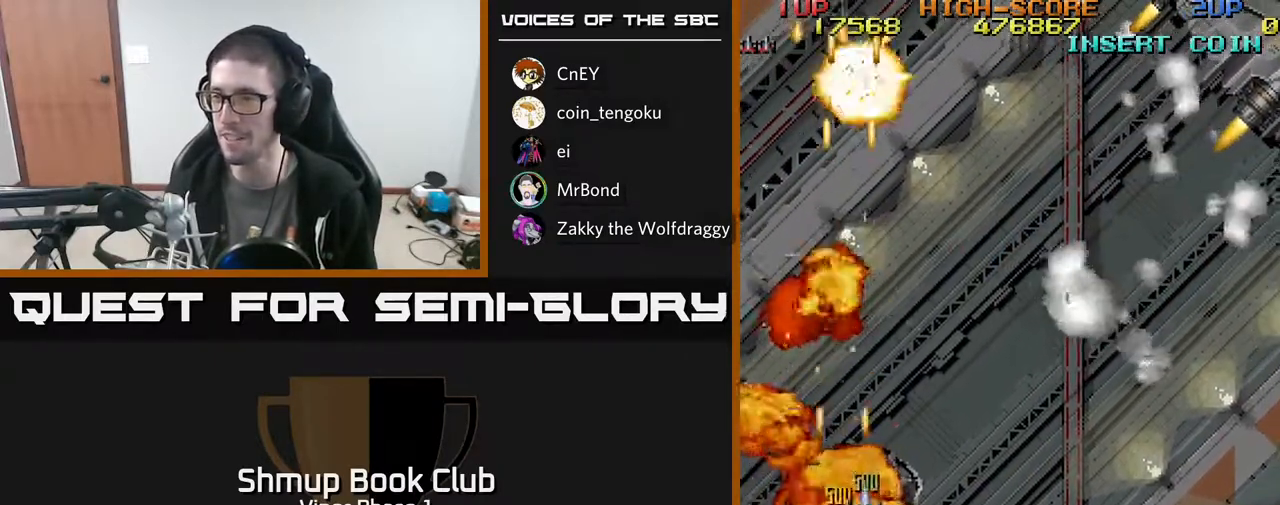
{"buttons": ["A", "DPAD_DOWN", "DPAD_RIGHT"], "left_stick": "center", "events": [[200, "DPAD_DOWN", "up"], [433, "DPAD_DOWN", "down"]]}
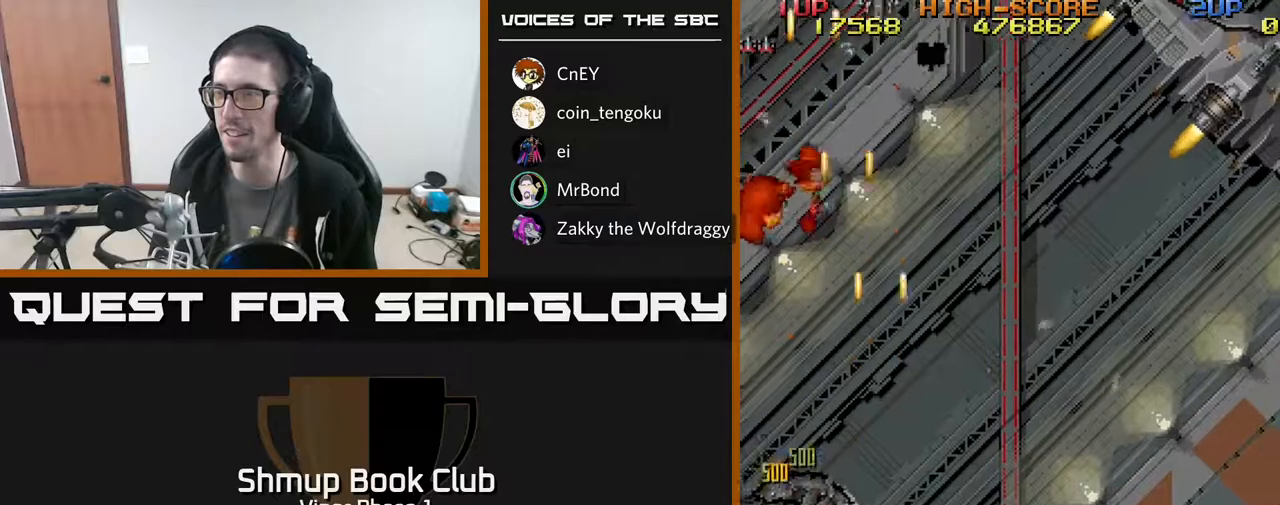
{"buttons": ["A", "DPAD_LEFT"], "left_stick": "center", "events": [[33, "DPAD_DOWN", "up"], [383, "DPAD_RIGHT", "up"], [467, "DPAD_LEFT", "down"]]}
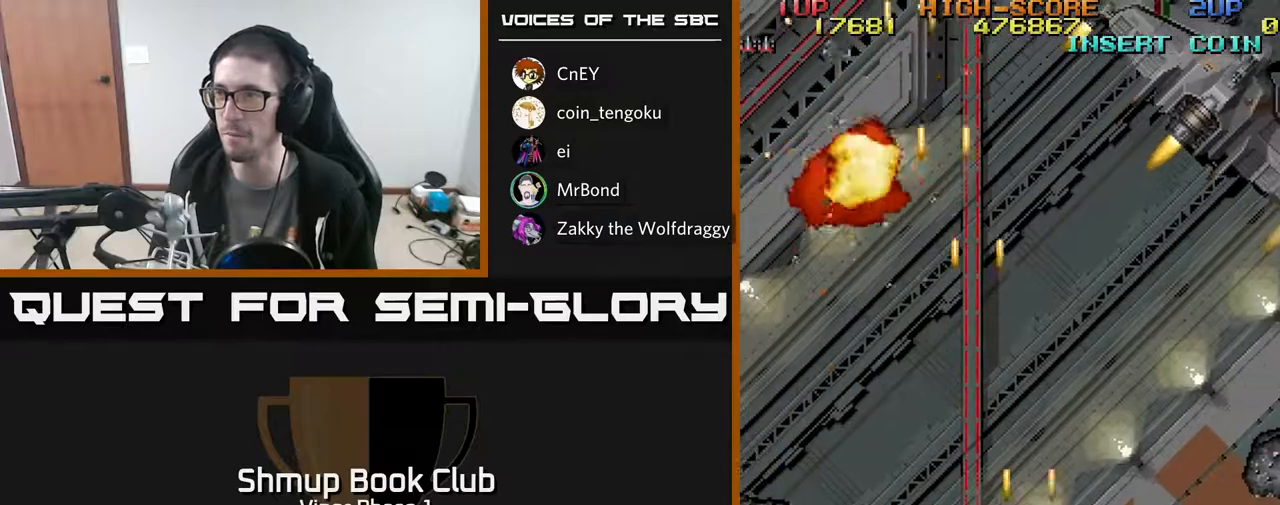
{"buttons": ["A", "DPAD_UP", "DPAD_LEFT"], "left_stick": "center", "events": [[483, "DPAD_UP", "down"]]}
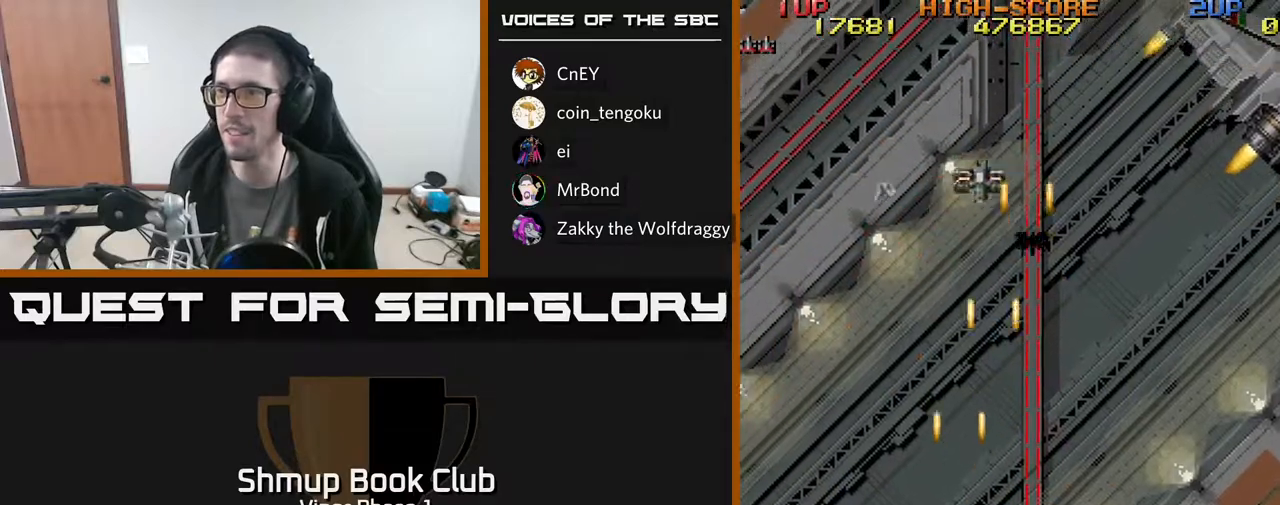
{"buttons": ["A", "DPAD_RIGHT"], "left_stick": "center", "events": [[50, "DPAD_LEFT", "up"], [133, "DPAD_RIGHT", "down"], [167, "DPAD_UP", "up"]]}
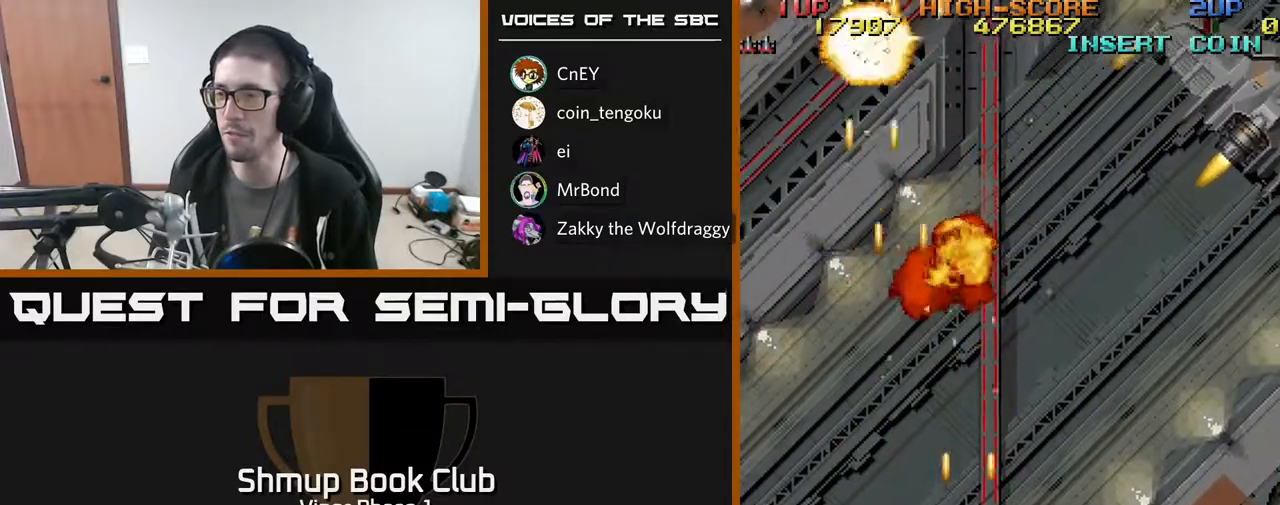
{"buttons": ["A", "DPAD_RIGHT"], "left_stick": "center", "events": []}
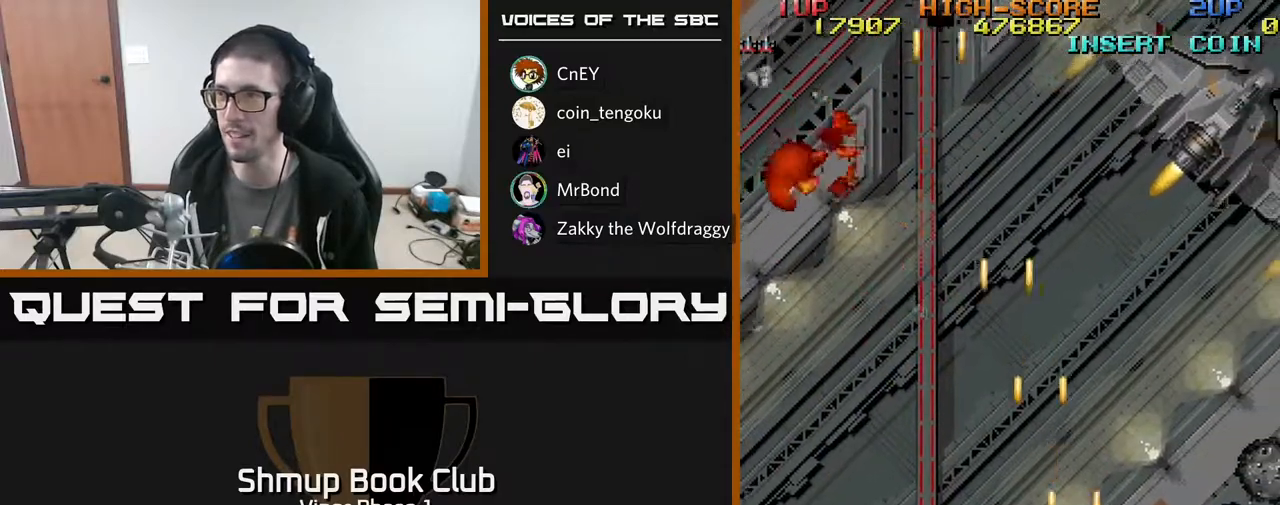
{"buttons": ["A", "DPAD_UP", "DPAD_RIGHT"], "left_stick": "center", "events": [[383, "DPAD_UP", "down"]]}